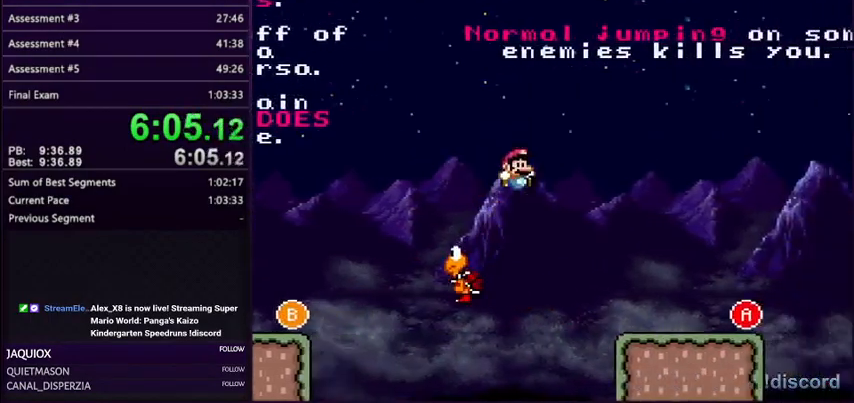
Gameplay with a controller (Nintendo layout); each line is a JSON object with the inputs held at the frame after it. "events" lists button and stick changes between this image and that frame as [ms after this image, input, new state], when the widget could be followed in between. Not read: L3 R3.
{"buttons": ["Y", "DPAD_LEFT"], "events": [[467, "DPAD_LEFT", "down"], [467, "DPAD_RIGHT", "up"]]}
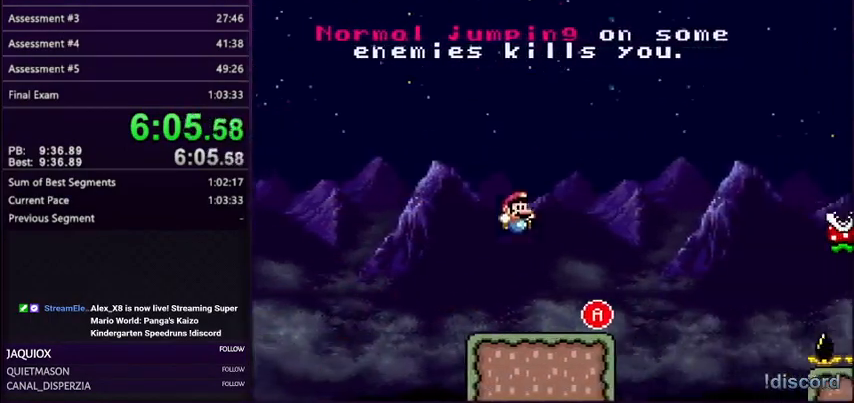
{"buttons": ["Y", "DPAD_LEFT"], "events": [[67, "DPAD_LEFT", "up"], [67, "DPAD_UP", "down"], [101, "DPAD_RIGHT", "down"], [101, "DPAD_UP", "up"], [301, "A", "down"], [301, "DPAD_LEFT", "down"], [301, "DPAD_RIGHT", "up"], [401, "A", "up"]]}
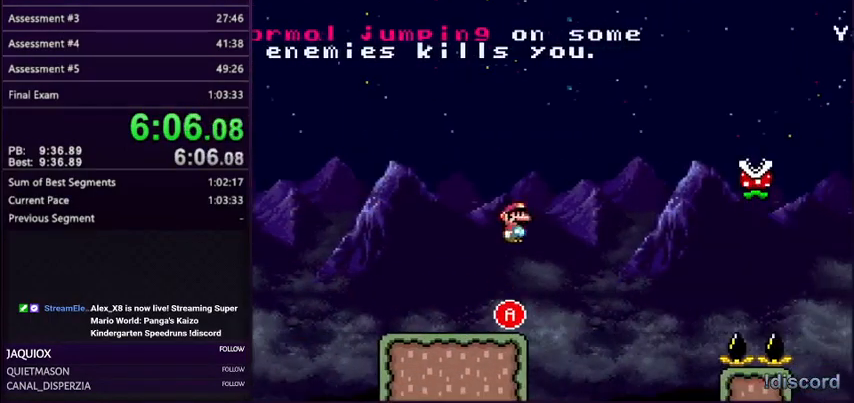
{"buttons": ["Y"], "events": [[67, "A", "down"], [234, "A", "up"], [300, "DPAD_LEFT", "up"], [300, "DPAD_RIGHT", "down"], [400, "DPAD_RIGHT", "up"]]}
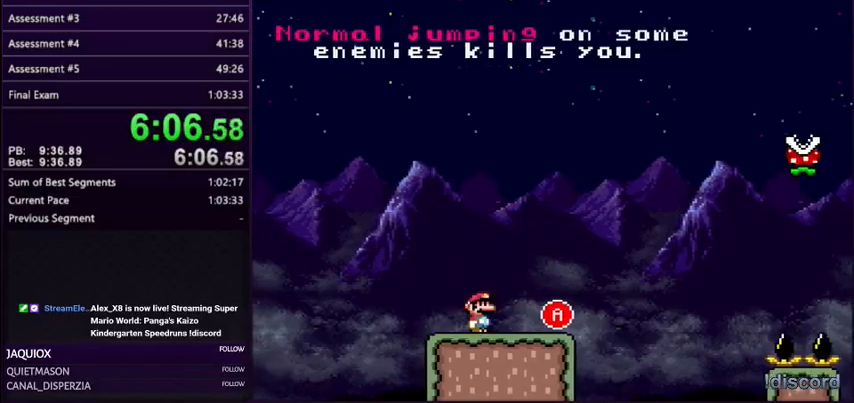
{"buttons": ["A", "Y"], "events": [[301, "A", "down"]]}
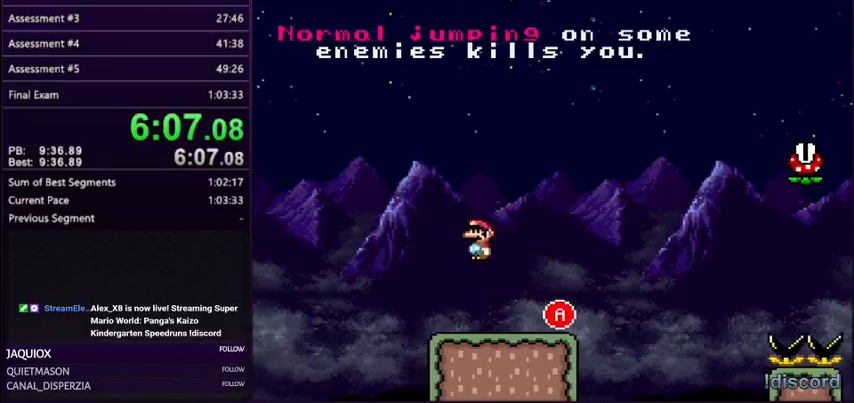
{"buttons": ["A", "Y", "DPAD_RIGHT"], "events": [[33, "DPAD_RIGHT", "down"], [100, "A", "up"], [500, "A", "down"]]}
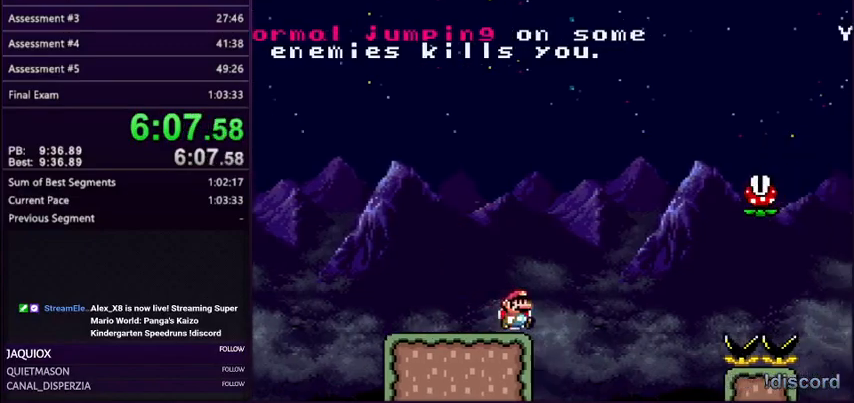
{"buttons": ["A", "Y", "DPAD_RIGHT"], "events": []}
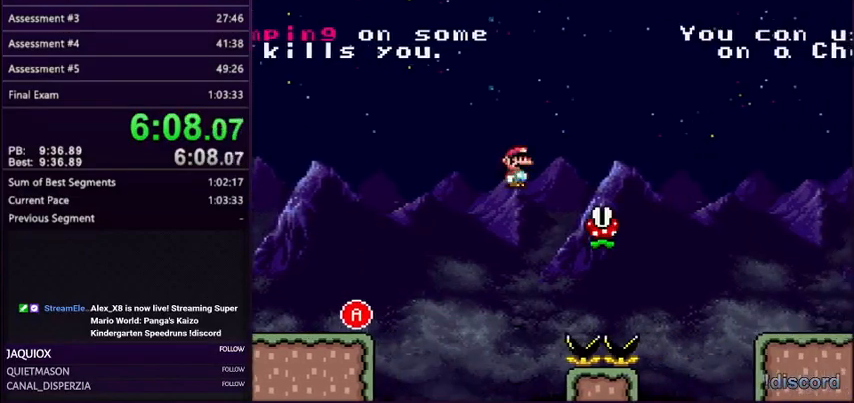
{"buttons": ["Y", "DPAD_RIGHT"], "events": [[434, "A", "up"]]}
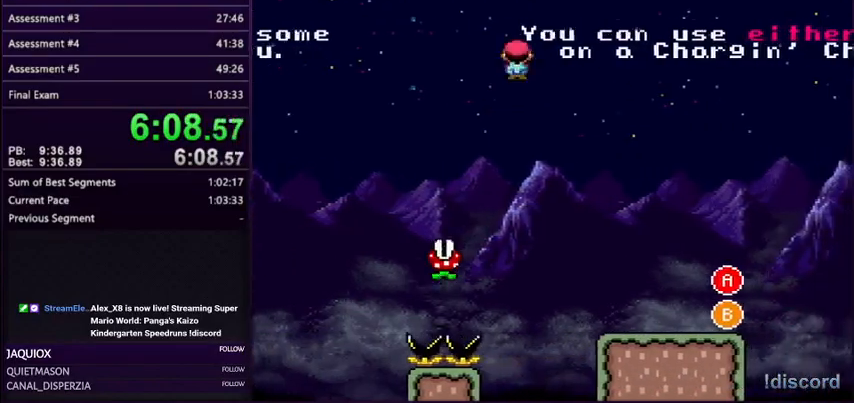
{"buttons": ["Y", "DPAD_RIGHT"], "events": [[301, "DPAD_LEFT", "down"], [301, "DPAD_RIGHT", "up"], [367, "DPAD_LEFT", "up"], [367, "DPAD_RIGHT", "down"], [367, "DPAD_UP", "down"], [401, "DPAD_UP", "up"]]}
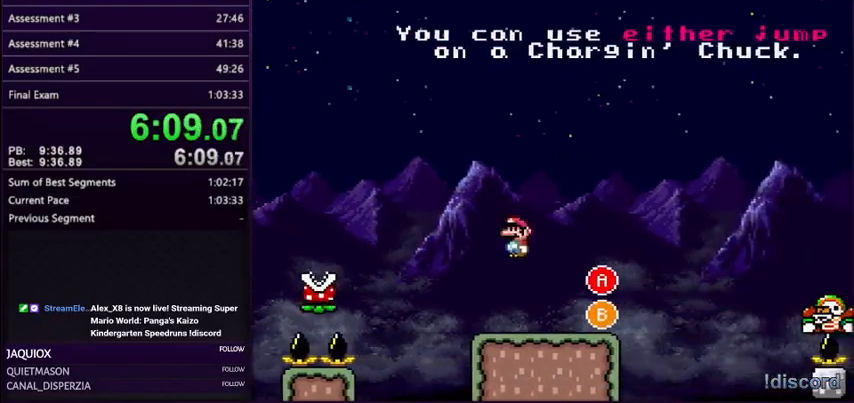
{"buttons": ["B", "Y", "DPAD_RIGHT"], "events": [[267, "B", "down"]]}
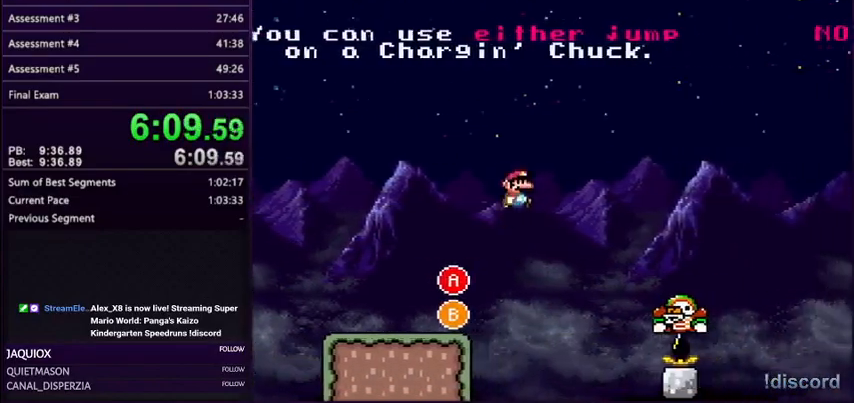
{"buttons": ["B", "Y", "DPAD_LEFT"], "events": [[468, "DPAD_RIGHT", "up"], [468, "DPAD_UP", "down"], [501, "DPAD_LEFT", "down"], [501, "DPAD_UP", "up"]]}
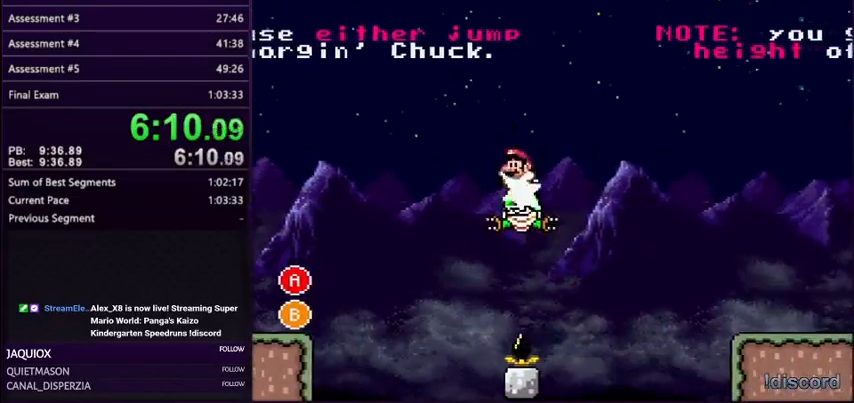
{"buttons": ["Y", "DPAD_RIGHT"], "events": [[33, "DPAD_LEFT", "up"], [33, "DPAD_UP", "down"], [67, "DPAD_RIGHT", "down"], [67, "DPAD_UP", "up"], [467, "B", "up"]]}
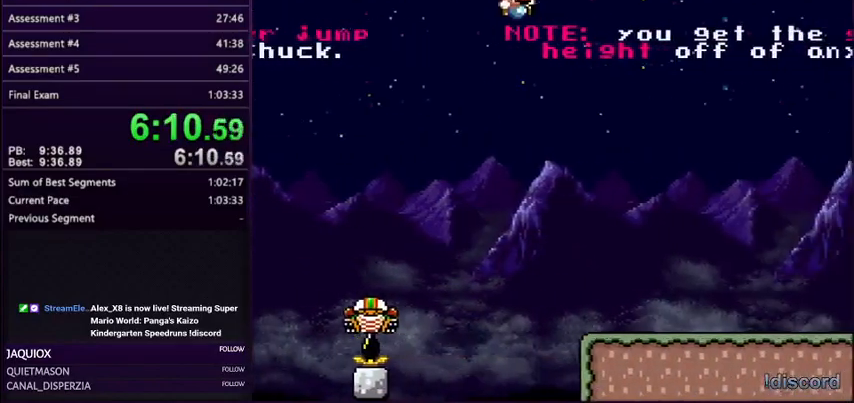
{"buttons": ["Y", "DPAD_RIGHT"], "events": []}
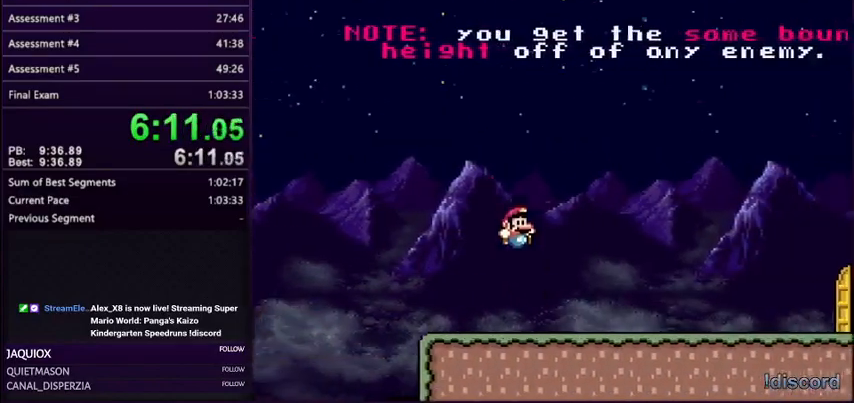
{"buttons": ["Y", "DPAD_RIGHT"], "events": []}